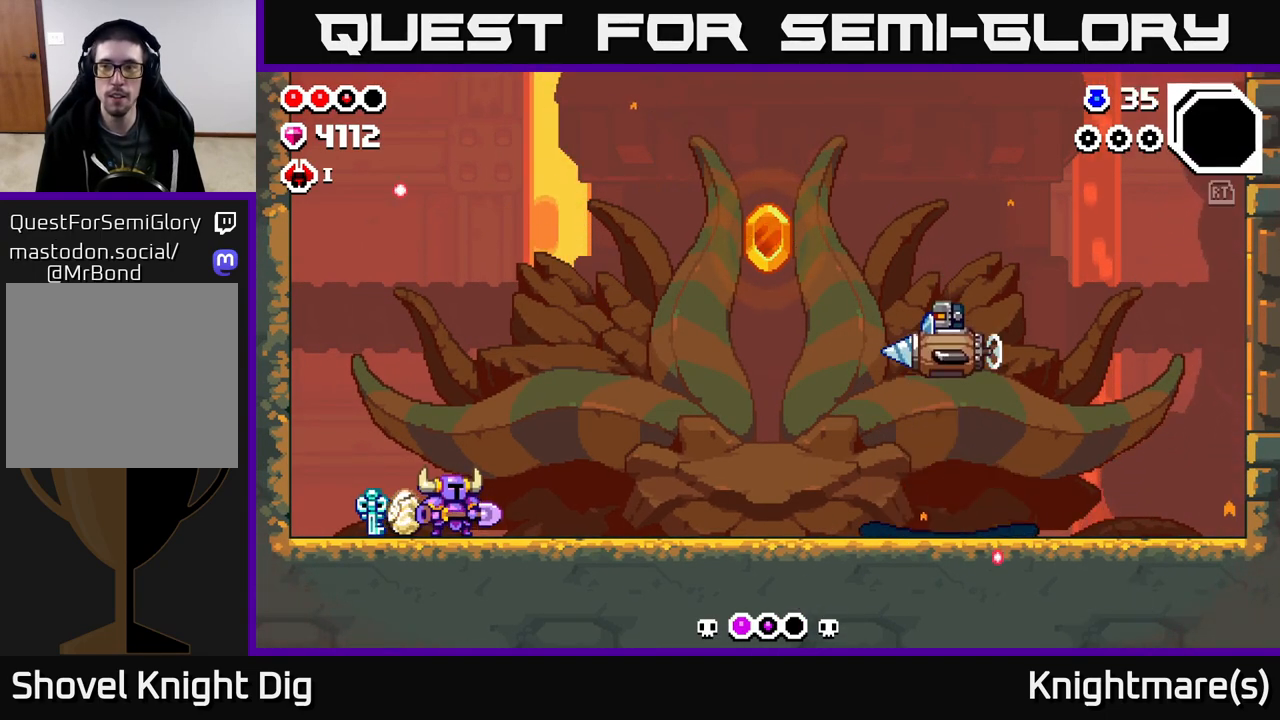
Gameplay with a controller (Xbox layout); each line is a JSON object with the inputs held at the frame after it. "events" lists button and stick changes between this image and that frame as [ms after this image, input, new state], when the widget could be followed in between.
{"buttons": [], "left_stick": "right", "right_stick": "center", "events": [[333, "left_stick", "right"]]}
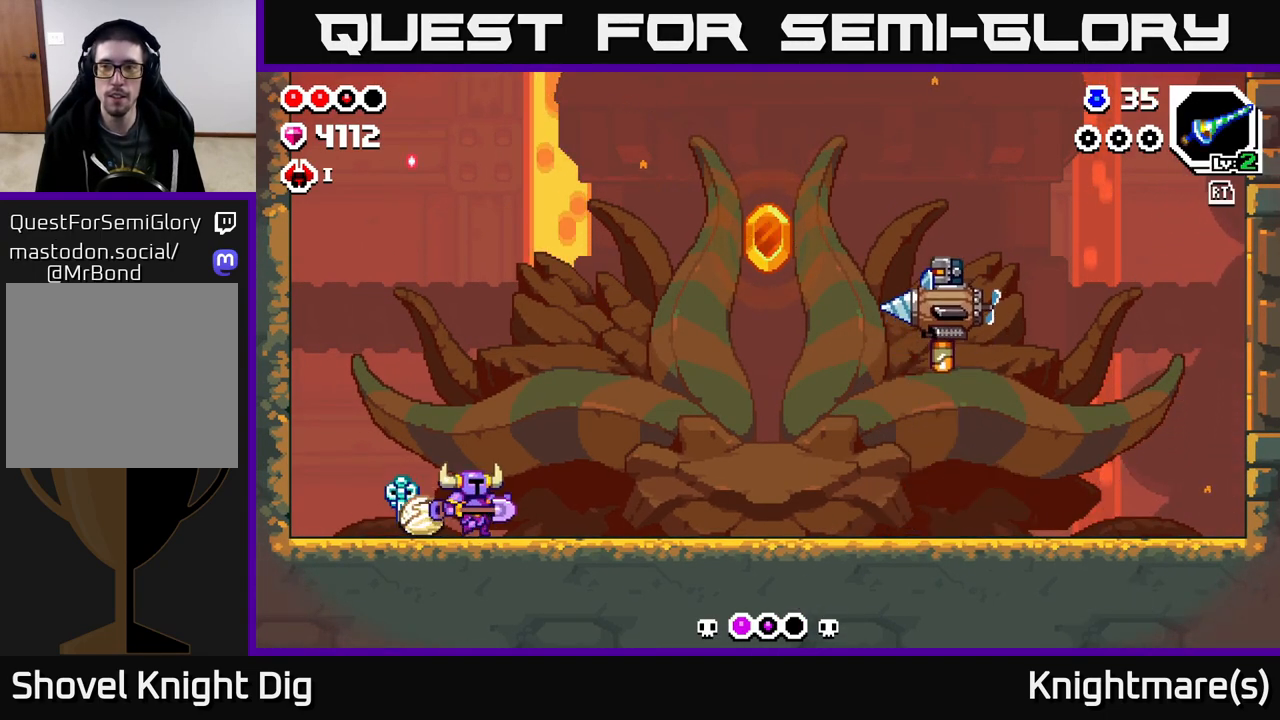
{"buttons": [], "left_stick": "right", "right_stick": "center", "events": [[100, "left_stick", "center"], [250, "left_stick", "right"]]}
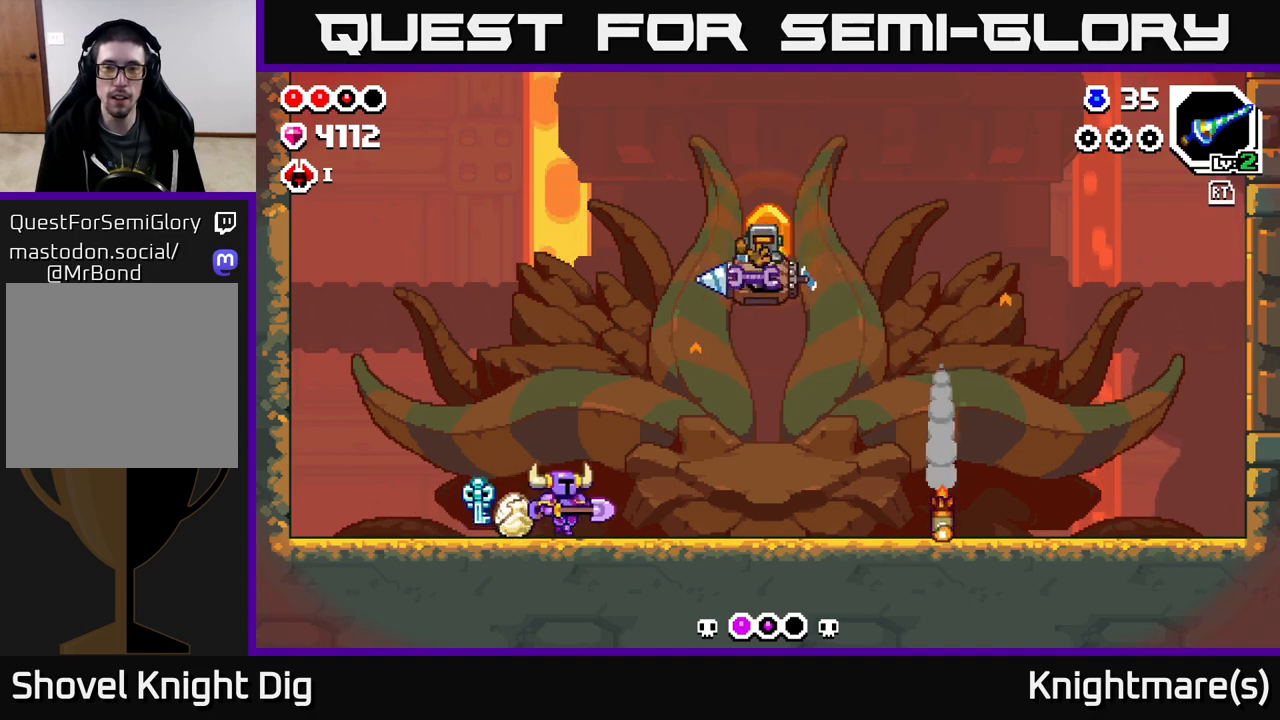
{"buttons": [], "left_stick": "right", "right_stick": "center", "events": []}
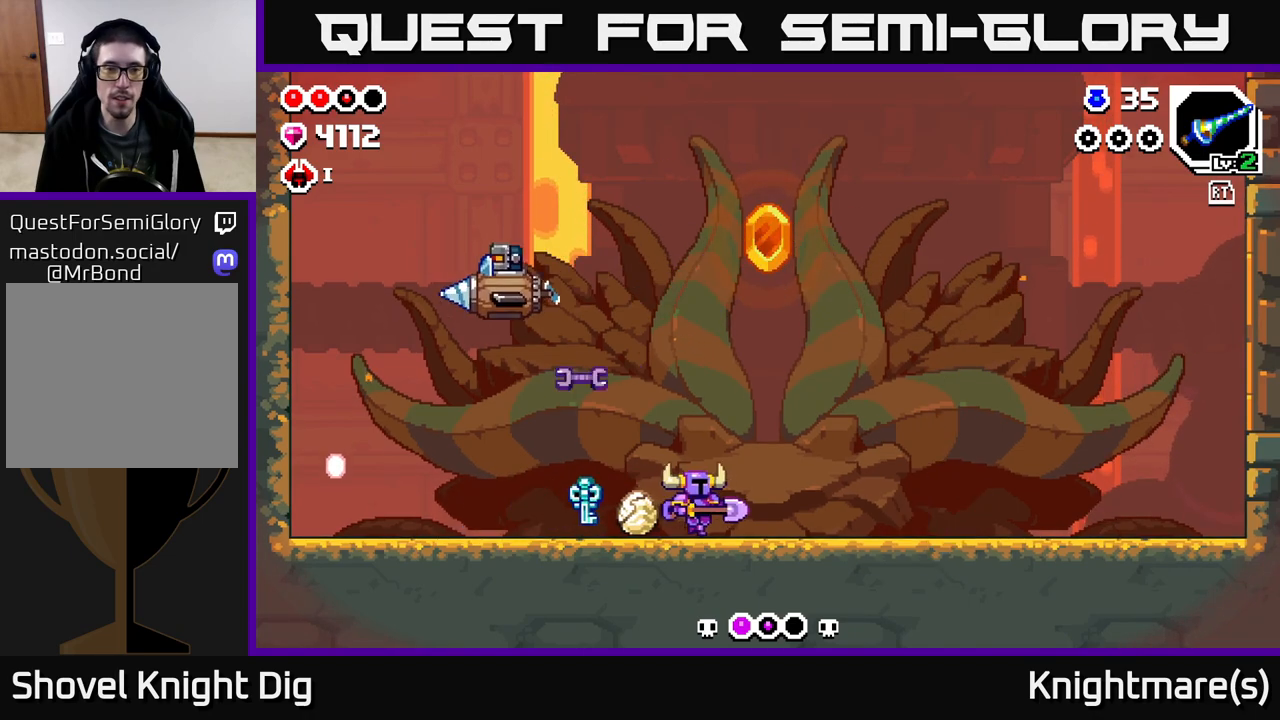
{"buttons": [], "left_stick": "left", "right_stick": "center", "events": [[367, "left_stick", "left"]]}
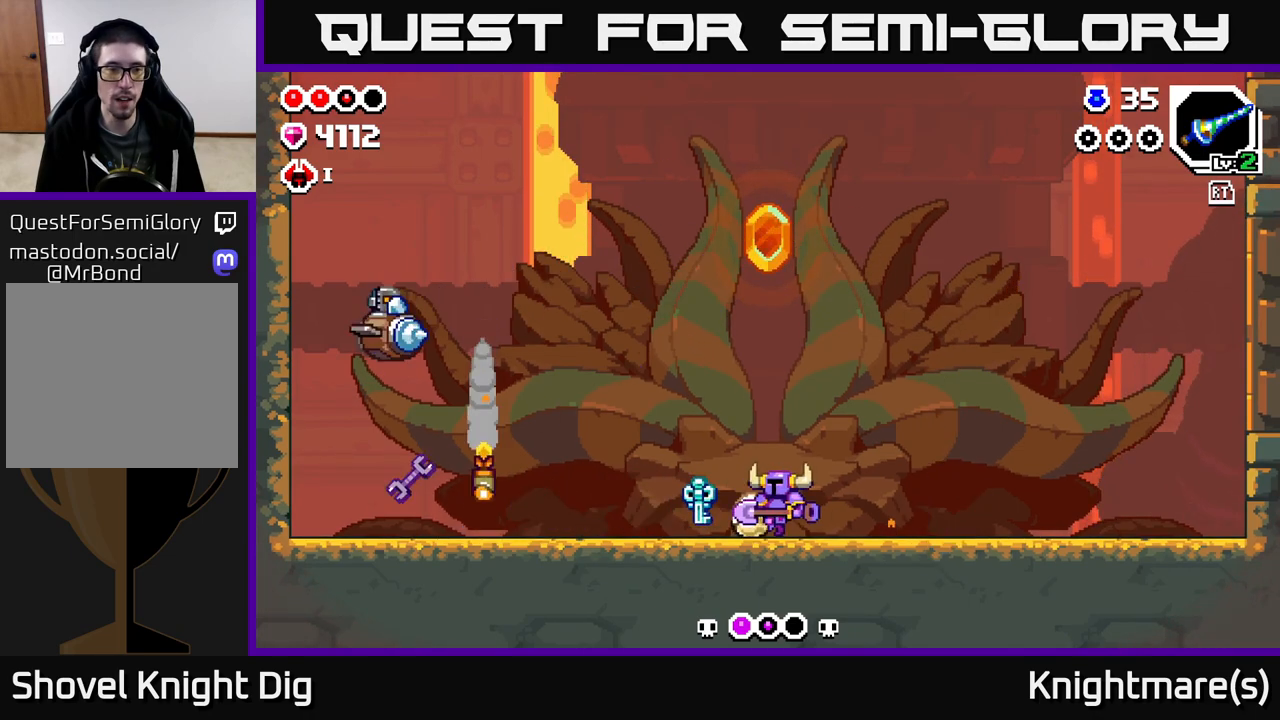
{"buttons": ["A", "X"], "left_stick": "left", "right_stick": "center", "events": [[100, "A", "down"], [500, "X", "down"]]}
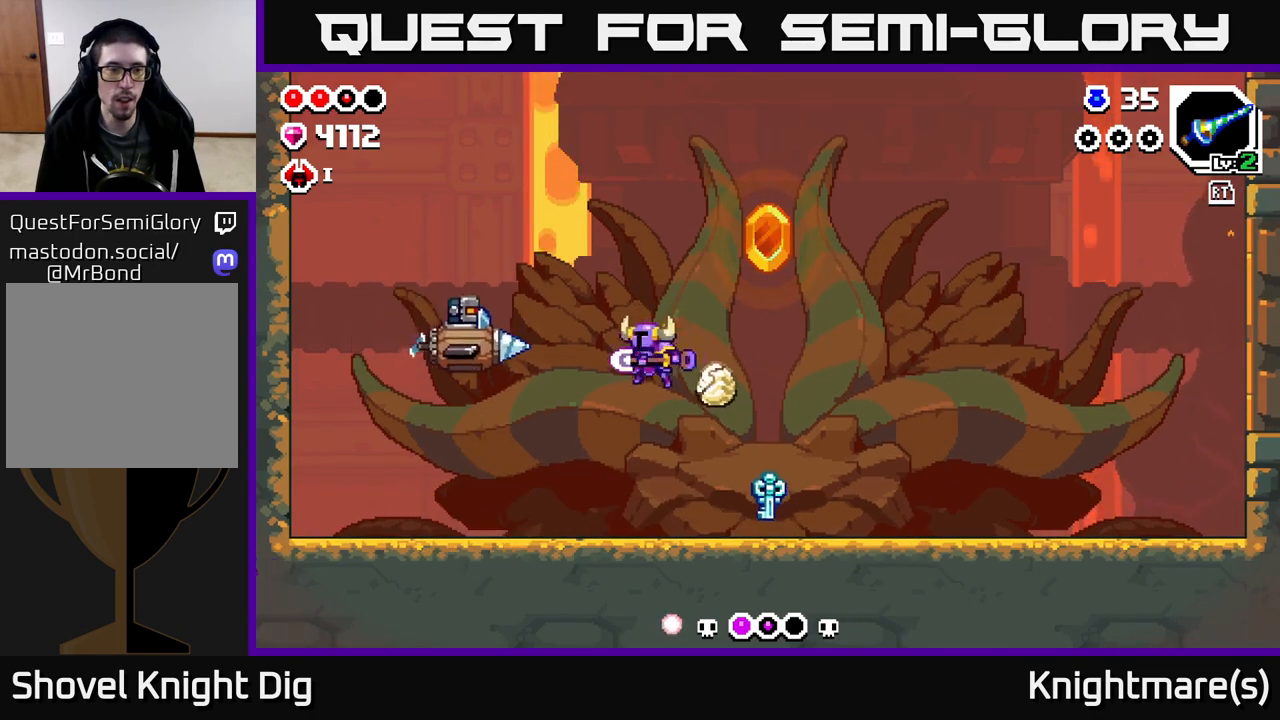
{"buttons": [], "left_stick": "right", "right_stick": "center", "events": [[33, "A", "up"], [133, "X", "up"], [167, "left_stick", "center"], [233, "left_stick", "right"]]}
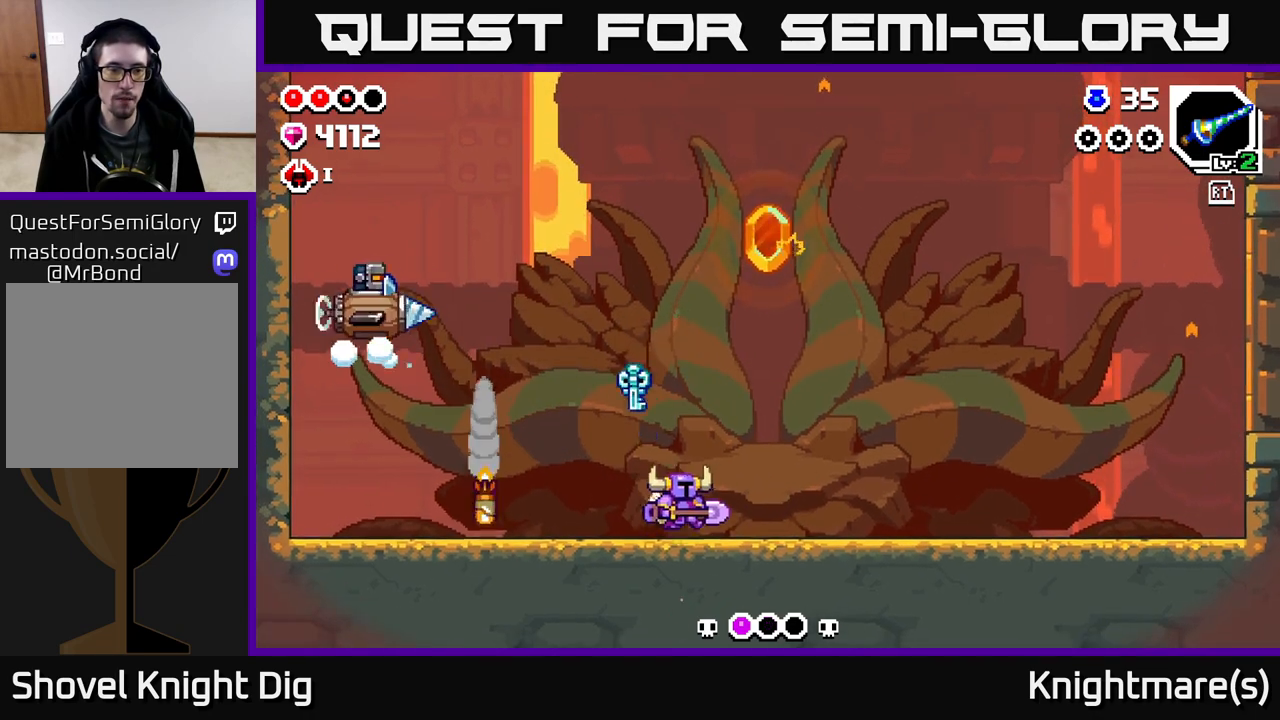
{"buttons": [], "left_stick": "right", "right_stick": "center", "events": []}
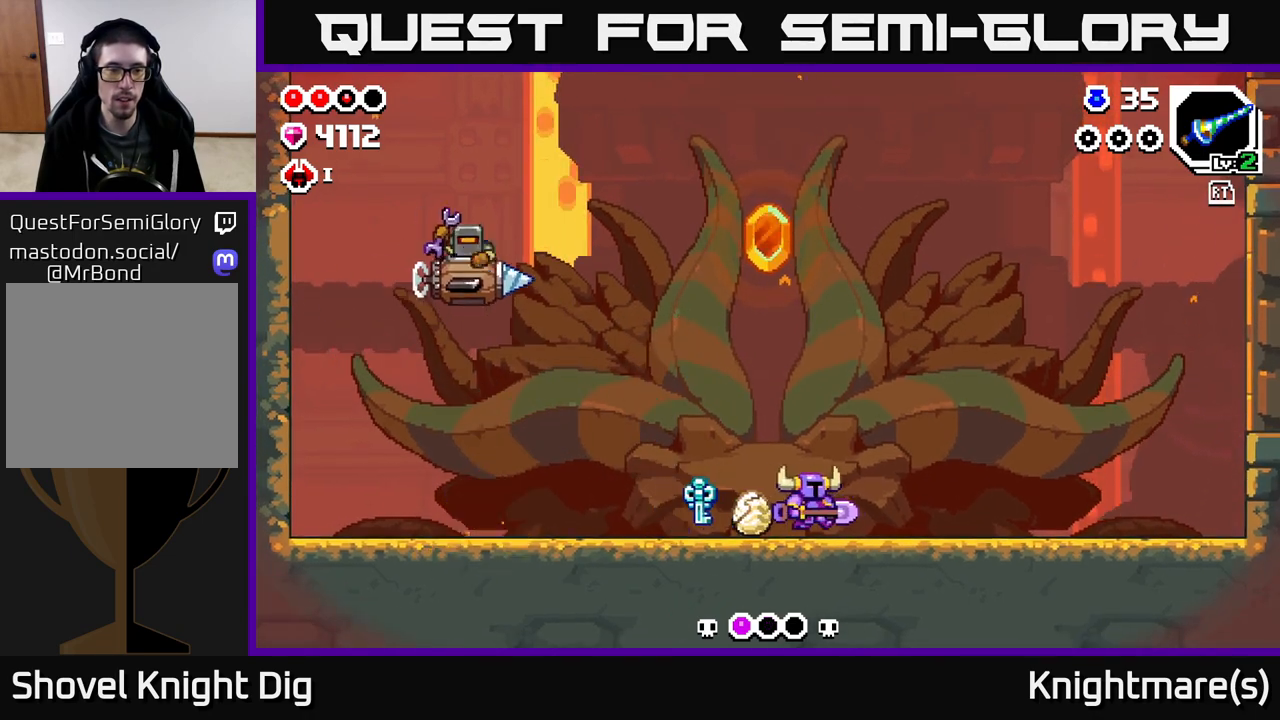
{"buttons": [], "left_stick": "right", "right_stick": "center", "events": []}
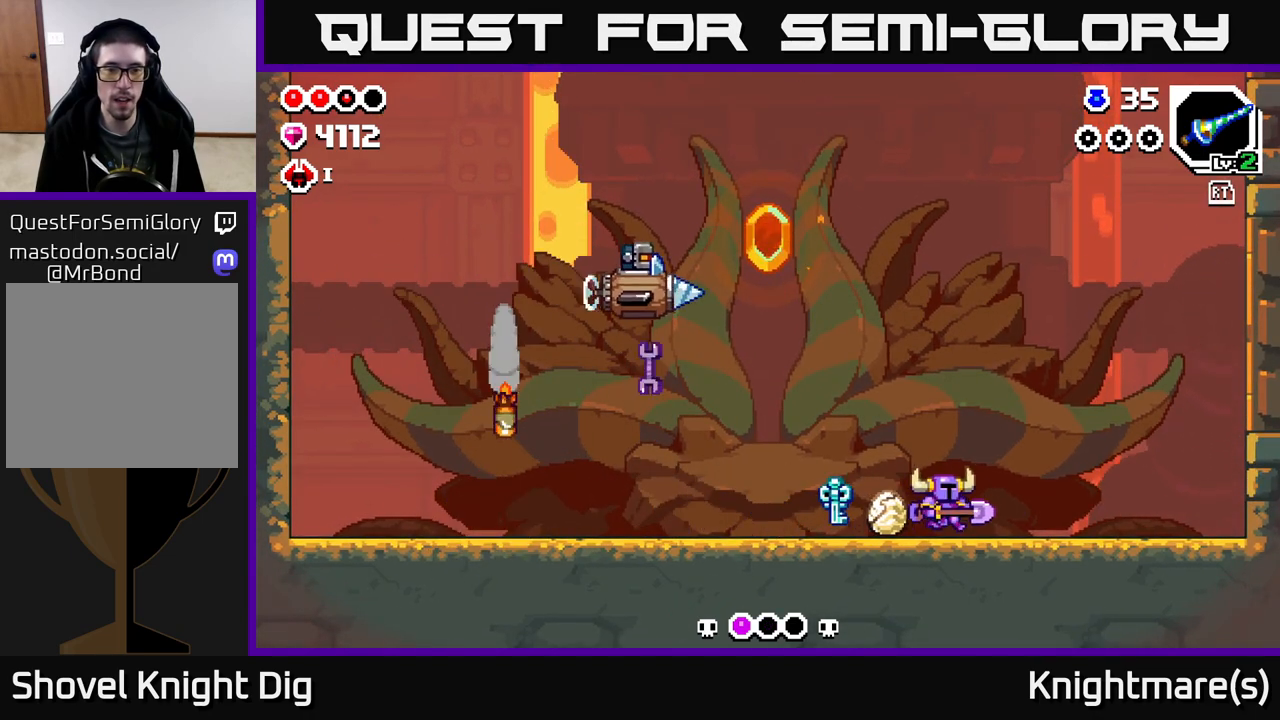
{"buttons": [], "left_stick": "left", "right_stick": "center", "events": [[500, "left_stick", "left"]]}
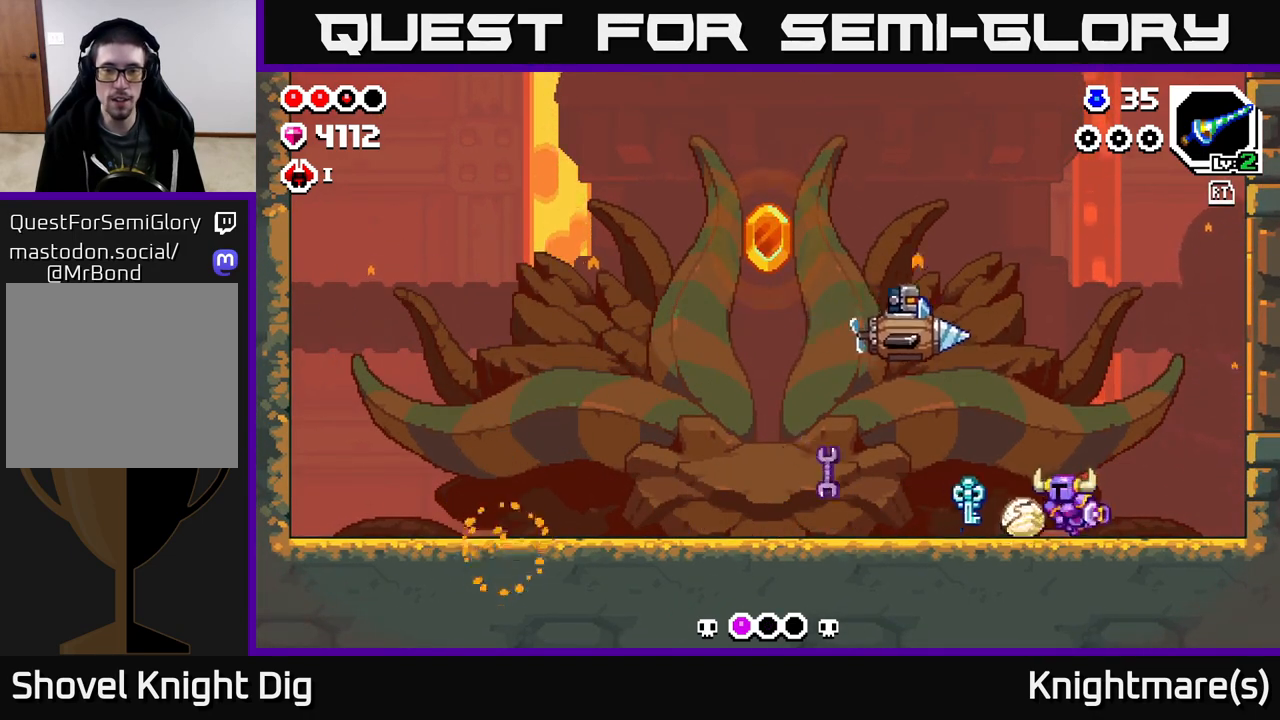
{"buttons": [], "left_stick": "left", "right_stick": "center", "events": [[150, "left_stick", "center"], [367, "left_stick", "left"]]}
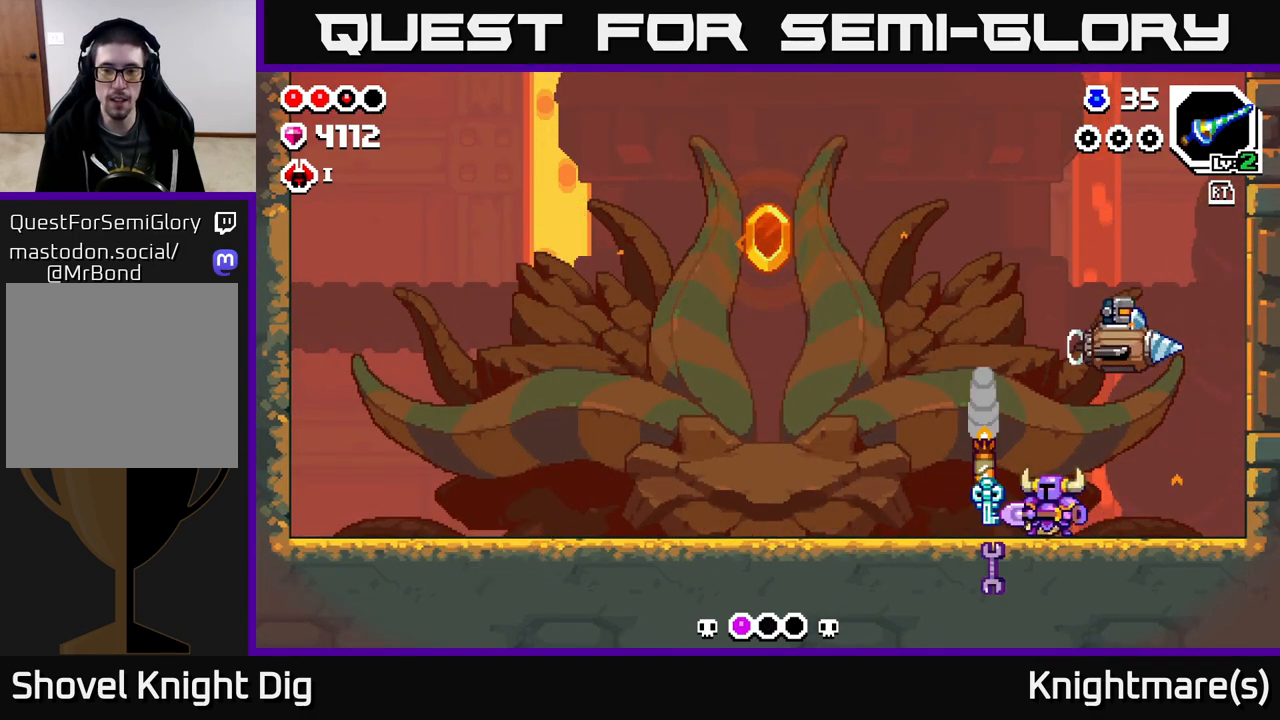
{"buttons": [], "left_stick": "left", "right_stick": "center", "events": [[250, "left_stick", "center"], [400, "left_stick", "left"]]}
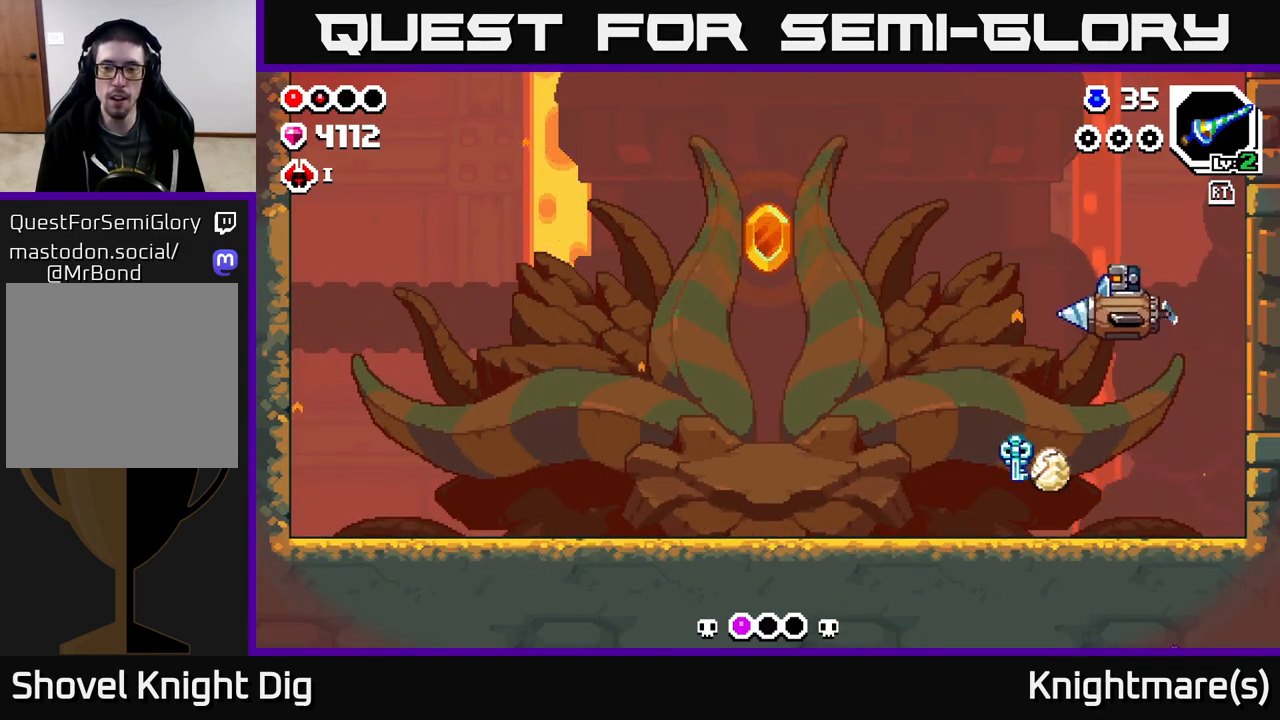
{"buttons": [], "left_stick": "left", "right_stick": "center", "events": [[133, "A", "down"], [167, "left_stick", "center"], [317, "left_stick", "left"], [333, "X", "down"], [450, "X", "up"], [483, "A", "up"]]}
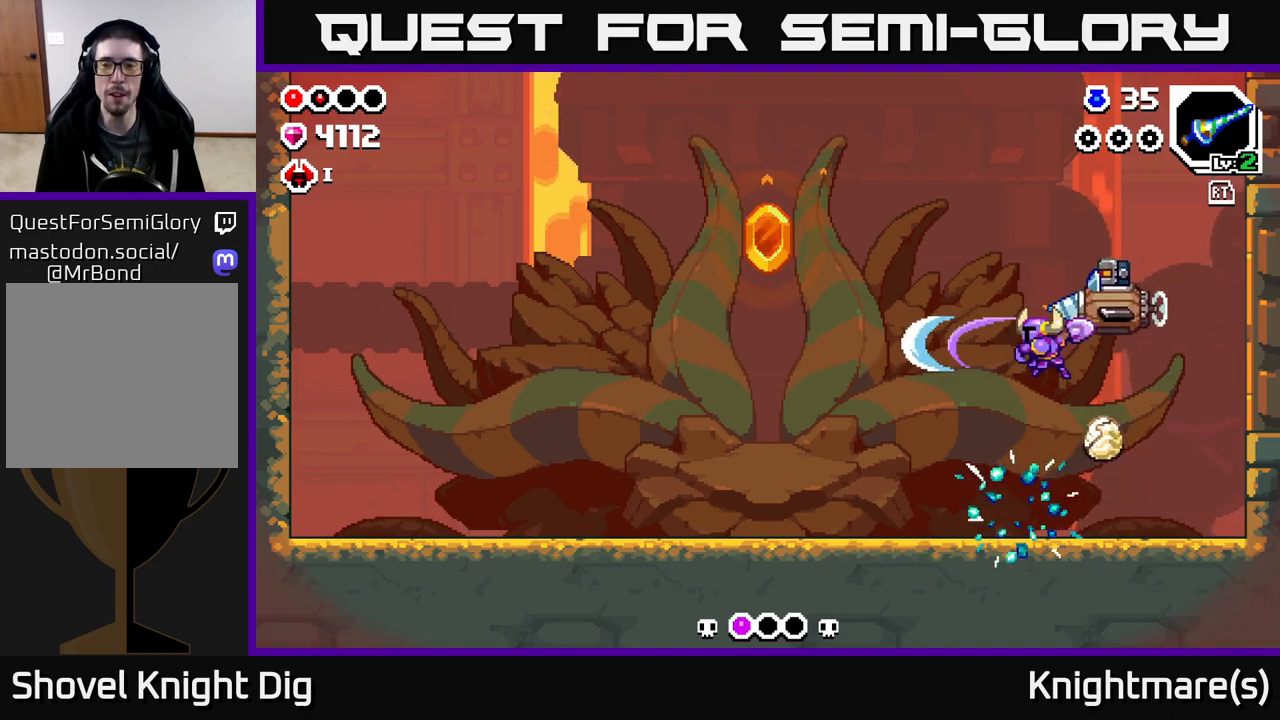
{"buttons": ["X"], "left_stick": "right", "right_stick": "center", "events": [[417, "A", "down"], [450, "X", "down"], [450, "left_stick", "right"], [500, "A", "up"]]}
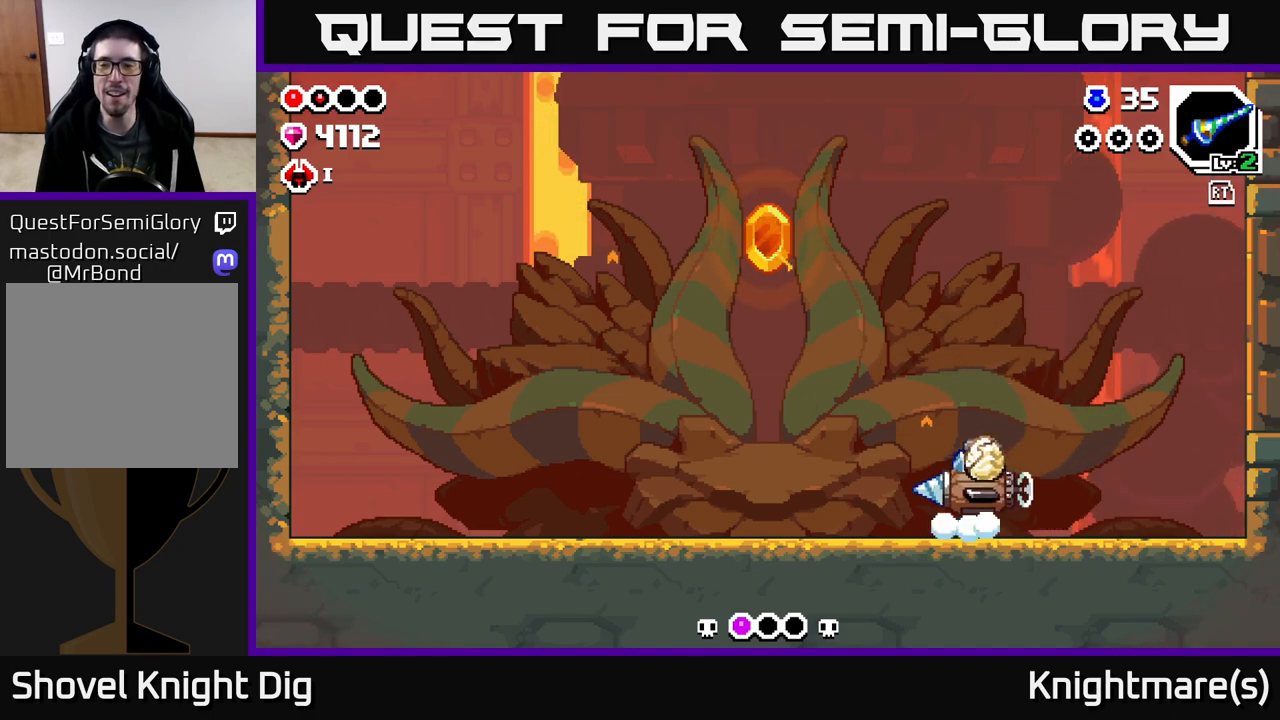
{"buttons": [], "left_stick": "left", "right_stick": "center", "events": [[33, "X", "up"], [83, "left_stick", "left"], [333, "left_stick", "down-left"], [500, "left_stick", "left"]]}
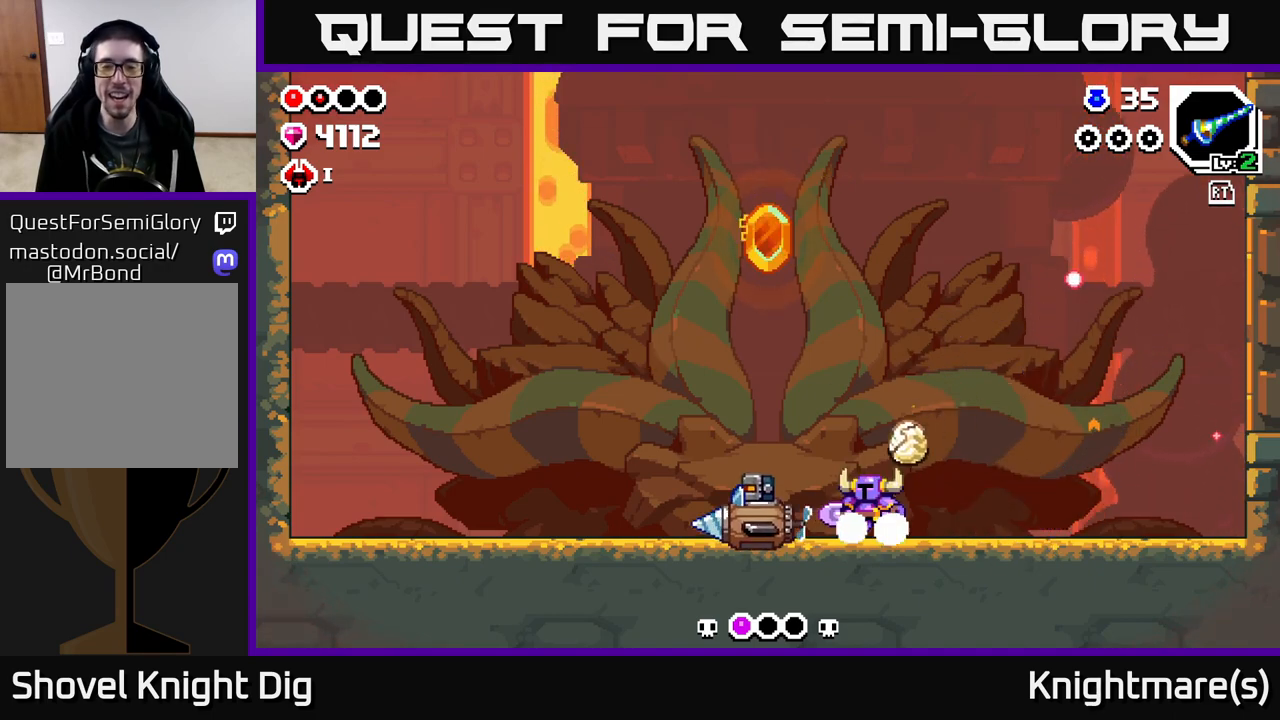
{"buttons": ["A"], "left_stick": "left", "right_stick": "center", "events": [[217, "X", "down"], [250, "A", "down"], [283, "X", "up"]]}
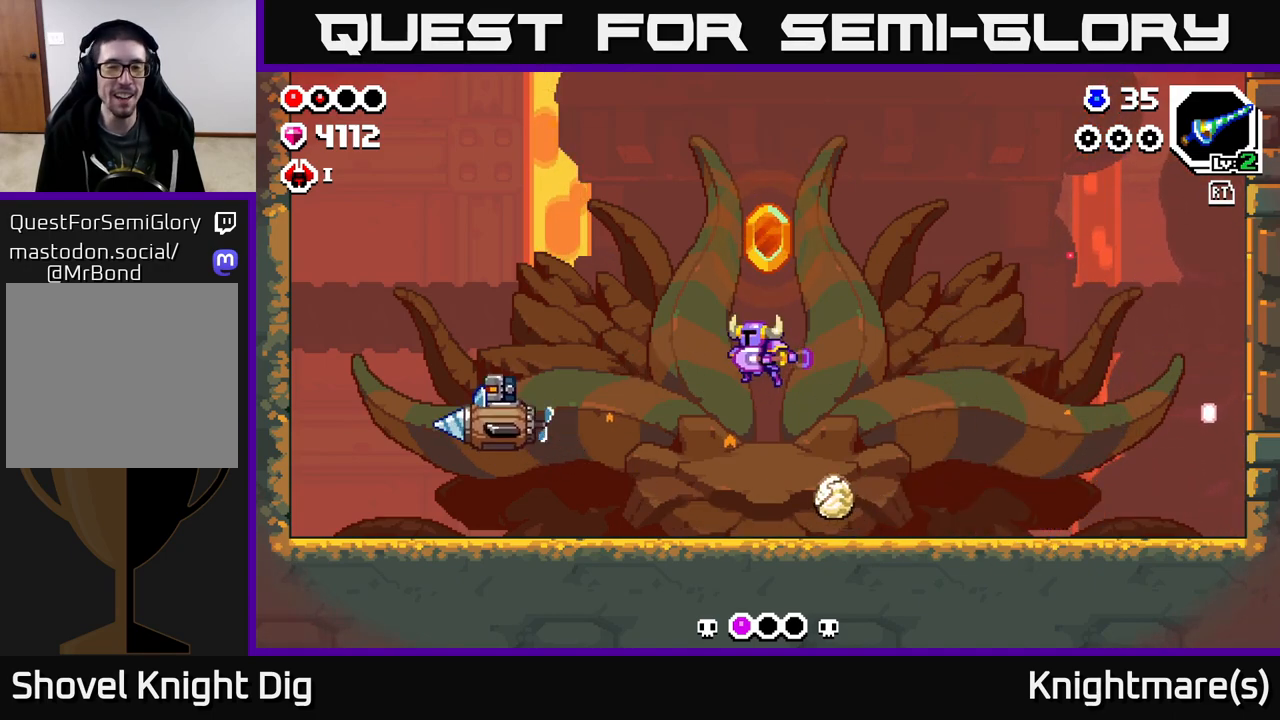
{"buttons": [], "left_stick": "right", "right_stick": "center", "events": [[33, "X", "down"], [83, "A", "up"], [100, "left_stick", "center"], [133, "X", "up"], [200, "left_stick", "right"]]}
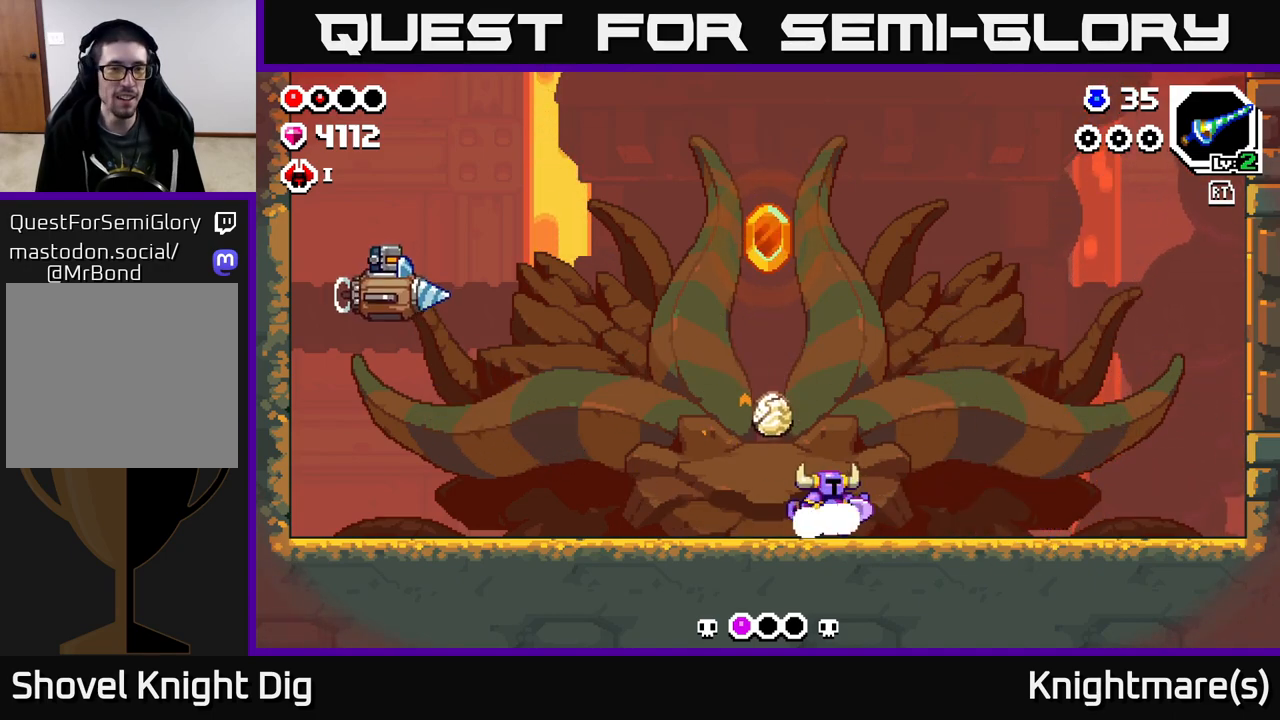
{"buttons": [], "left_stick": "center", "right_stick": "center", "events": [[450, "left_stick", "center"]]}
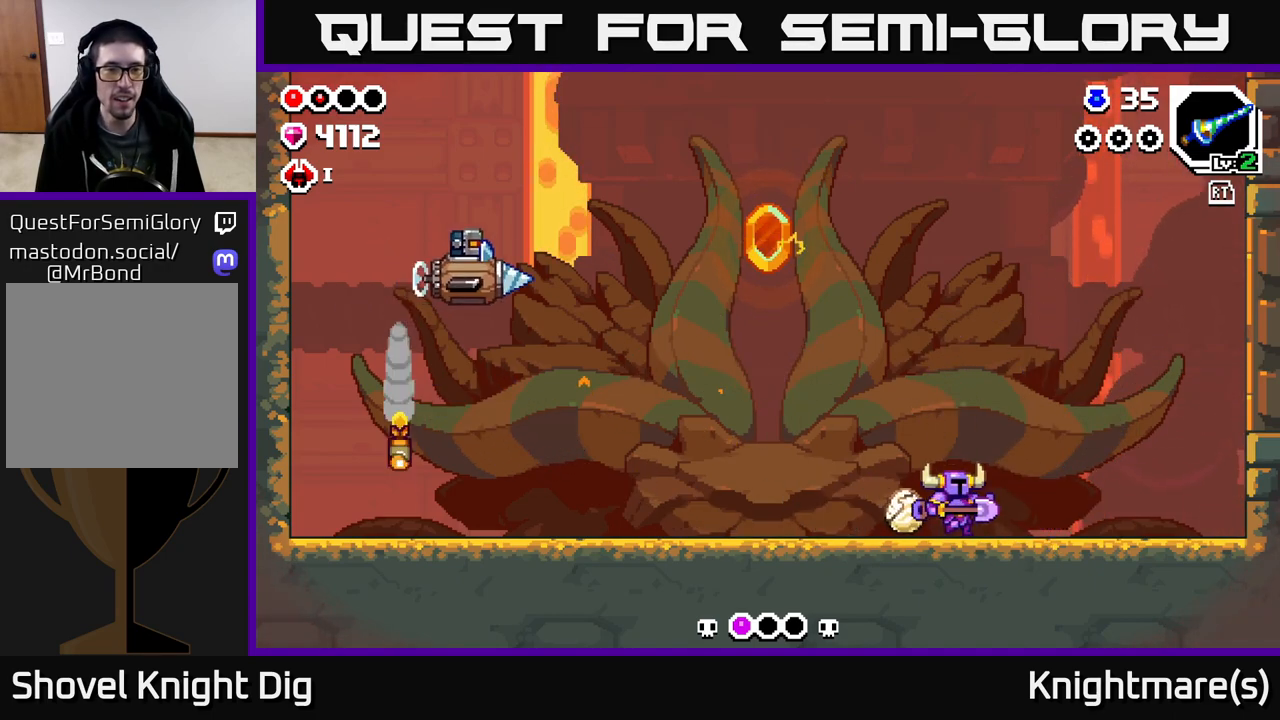
{"buttons": ["A"], "left_stick": "left", "right_stick": "center", "events": [[133, "left_stick", "right"], [250, "A", "down"], [300, "left_stick", "left"]]}
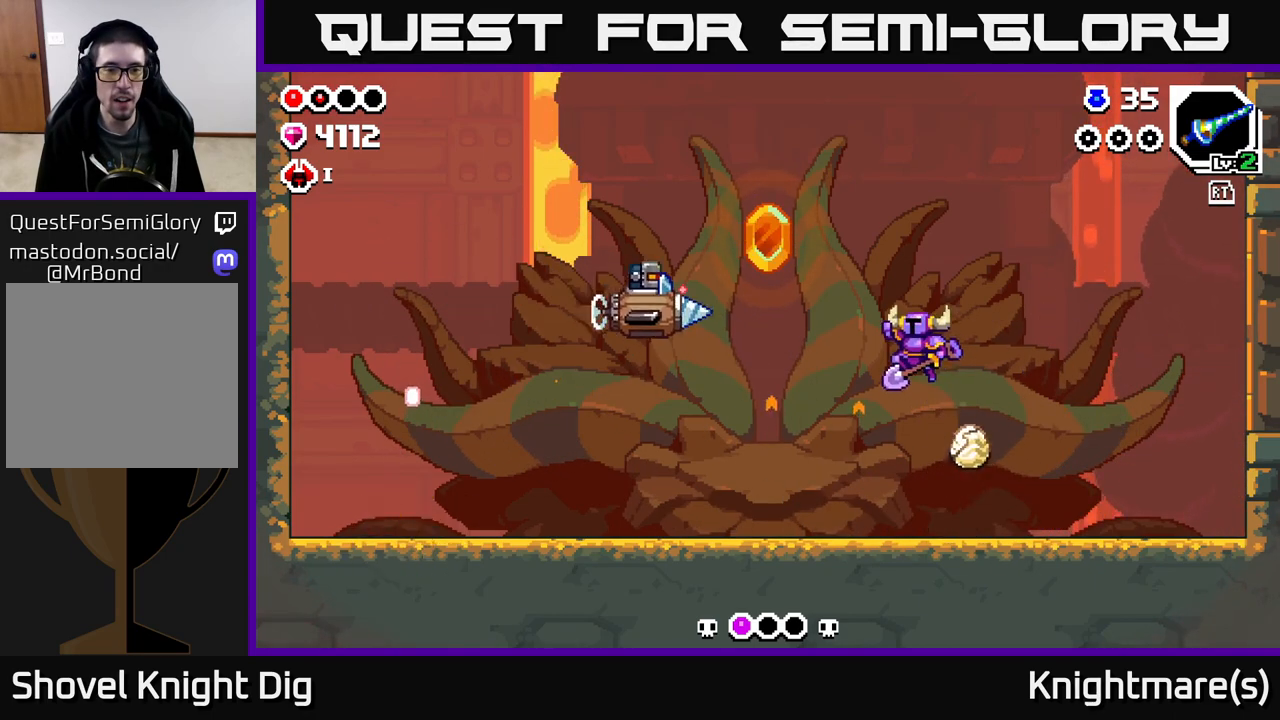
{"buttons": [], "left_stick": "right", "right_stick": "center", "events": [[33, "A", "up"], [67, "Y", "down"], [100, "left_stick", "up-left"], [133, "Y", "up"], [250, "left_stick", "center"], [417, "left_stick", "right"]]}
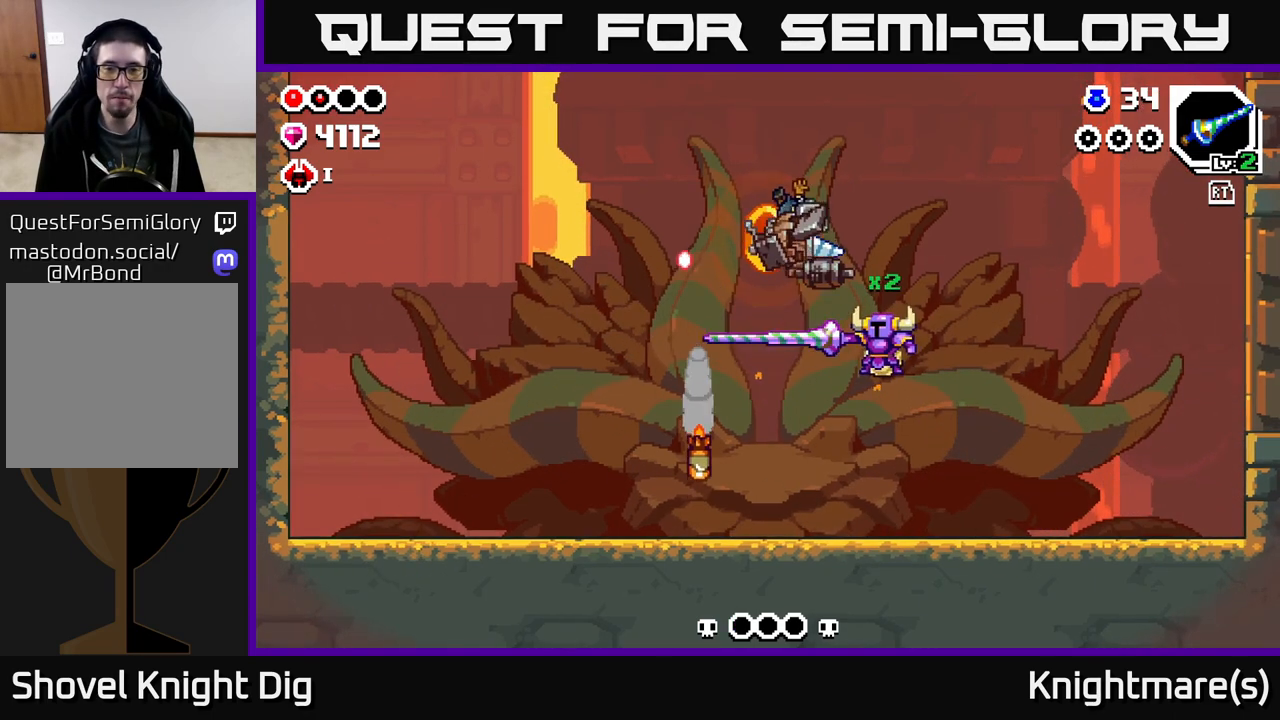
{"buttons": [], "left_stick": "left", "right_stick": "center", "events": [[350, "left_stick", "center"], [400, "left_stick", "left"]]}
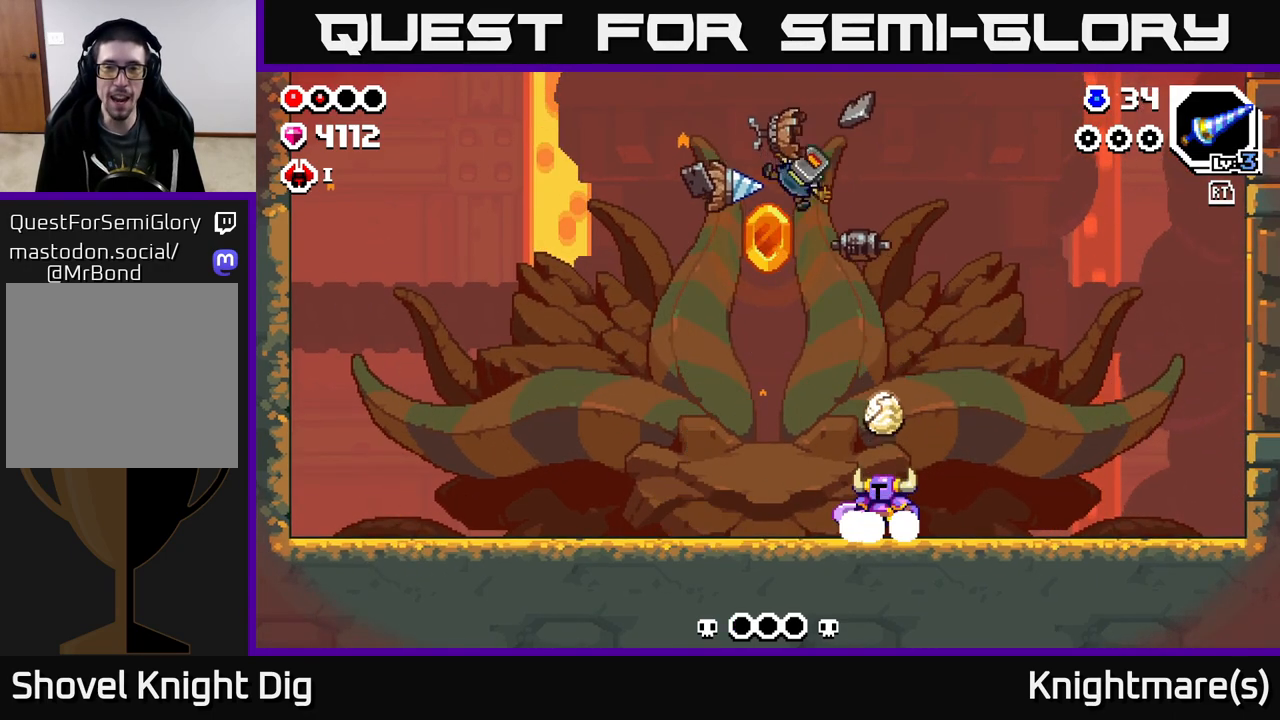
{"buttons": [], "left_stick": "right", "right_stick": "center", "events": [[33, "left_stick", "center"], [333, "left_stick", "right"]]}
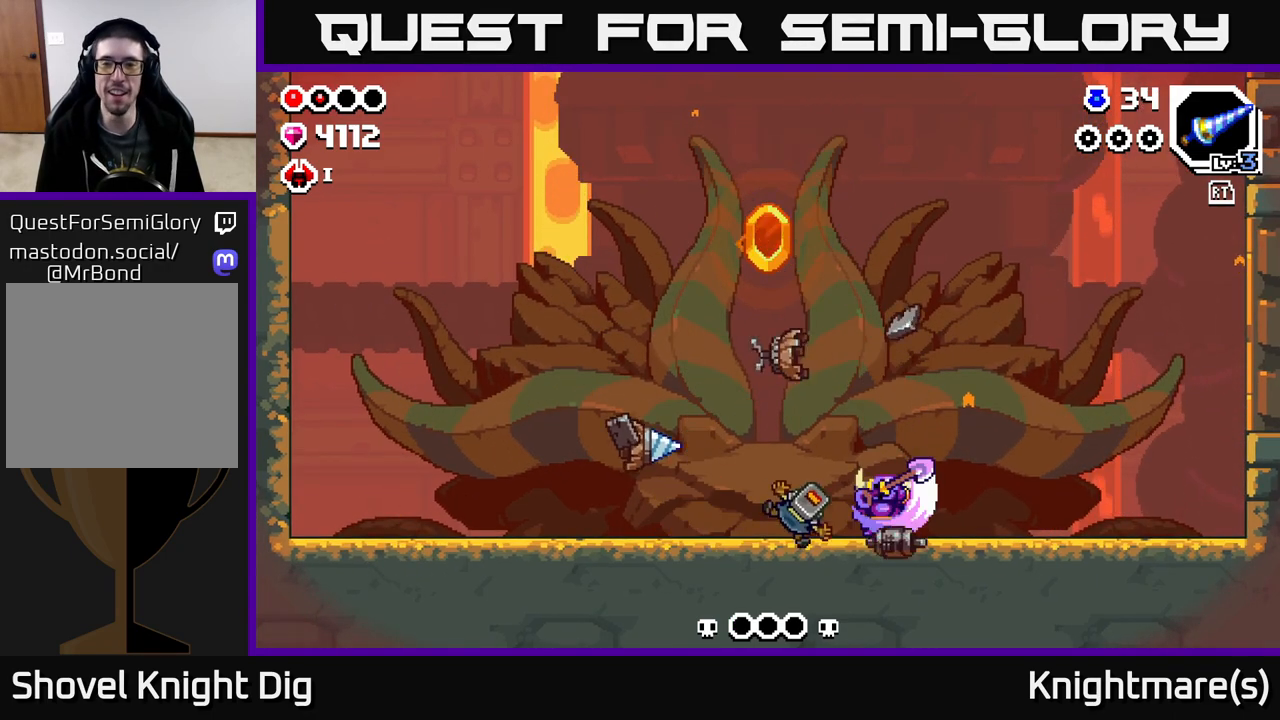
{"buttons": [], "left_stick": "center", "right_stick": "center", "events": [[150, "left_stick", "up-right"], [250, "left_stick", "right"], [383, "left_stick", "center"]]}
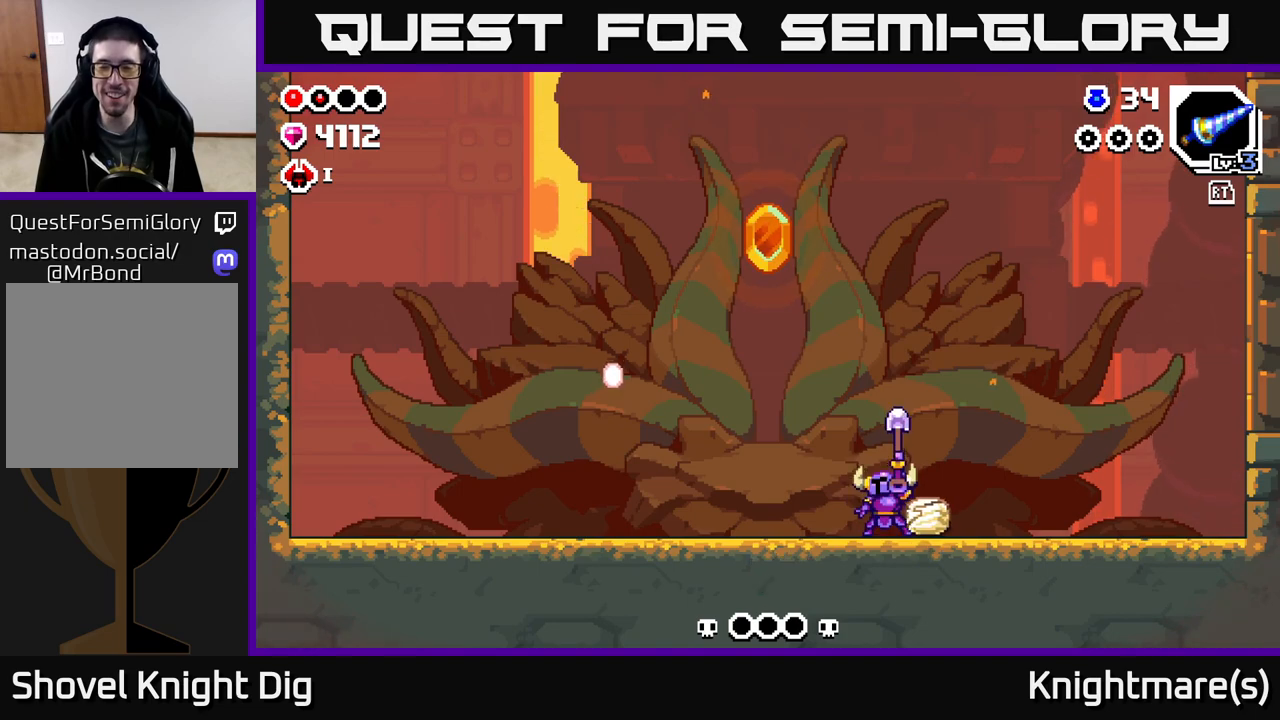
{"buttons": [], "left_stick": "center", "right_stick": "center", "events": [[83, "left_stick", "right"], [283, "R2", "down"], [317, "left_stick", "center"], [350, "R2", "up"]]}
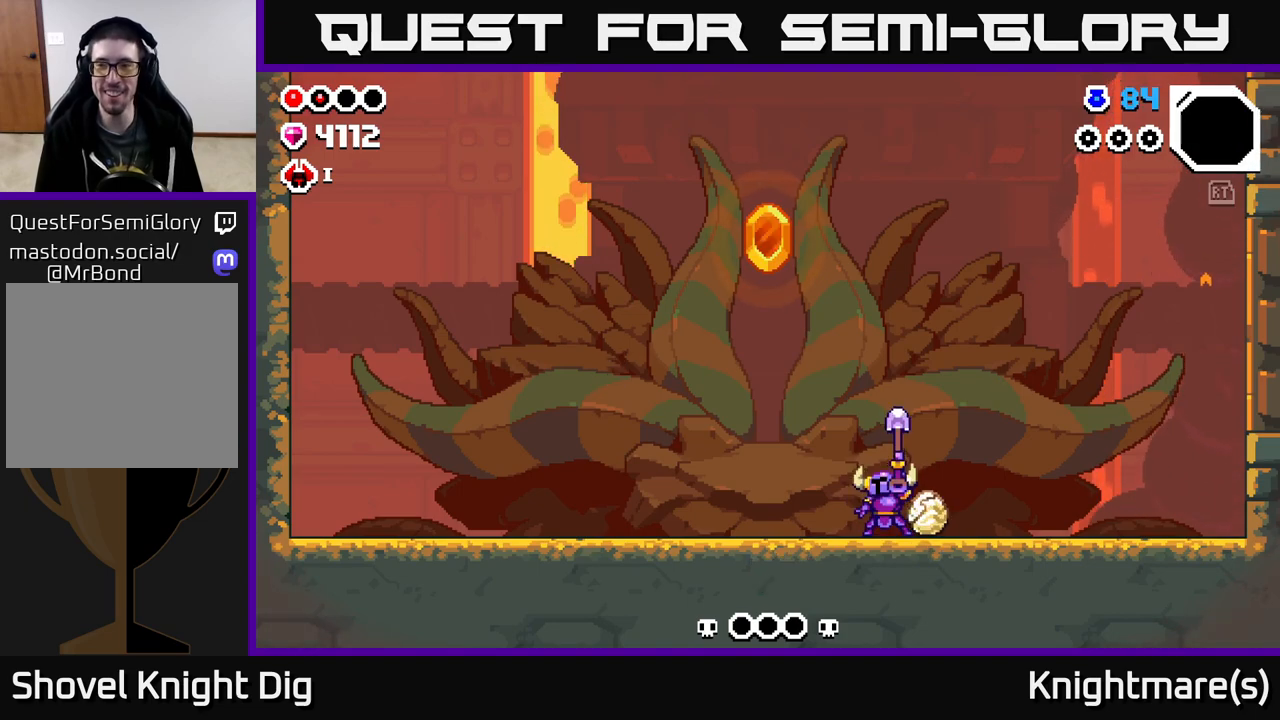
{"buttons": [], "left_stick": "center", "right_stick": "center", "events": [[400, "R2", "down"], [500, "R2", "up"]]}
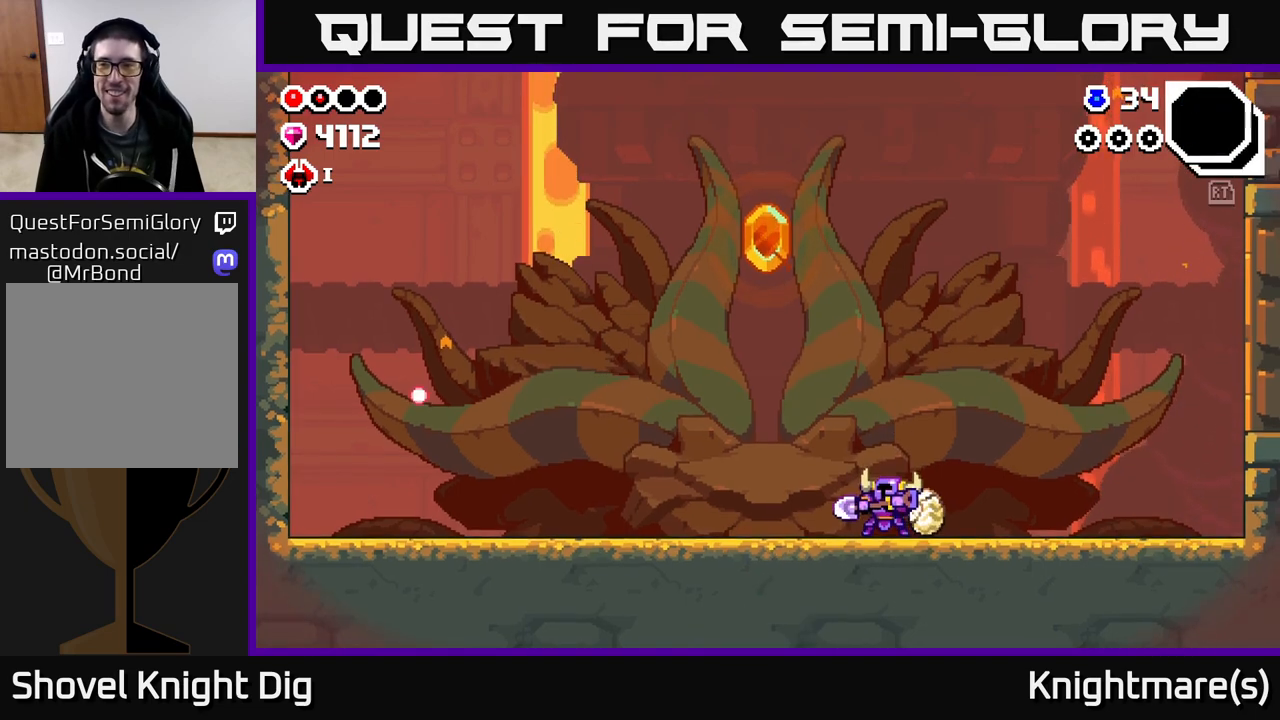
{"buttons": ["A"], "left_stick": "left", "right_stick": "center", "events": [[233, "left_stick", "left"], [383, "A", "down"]]}
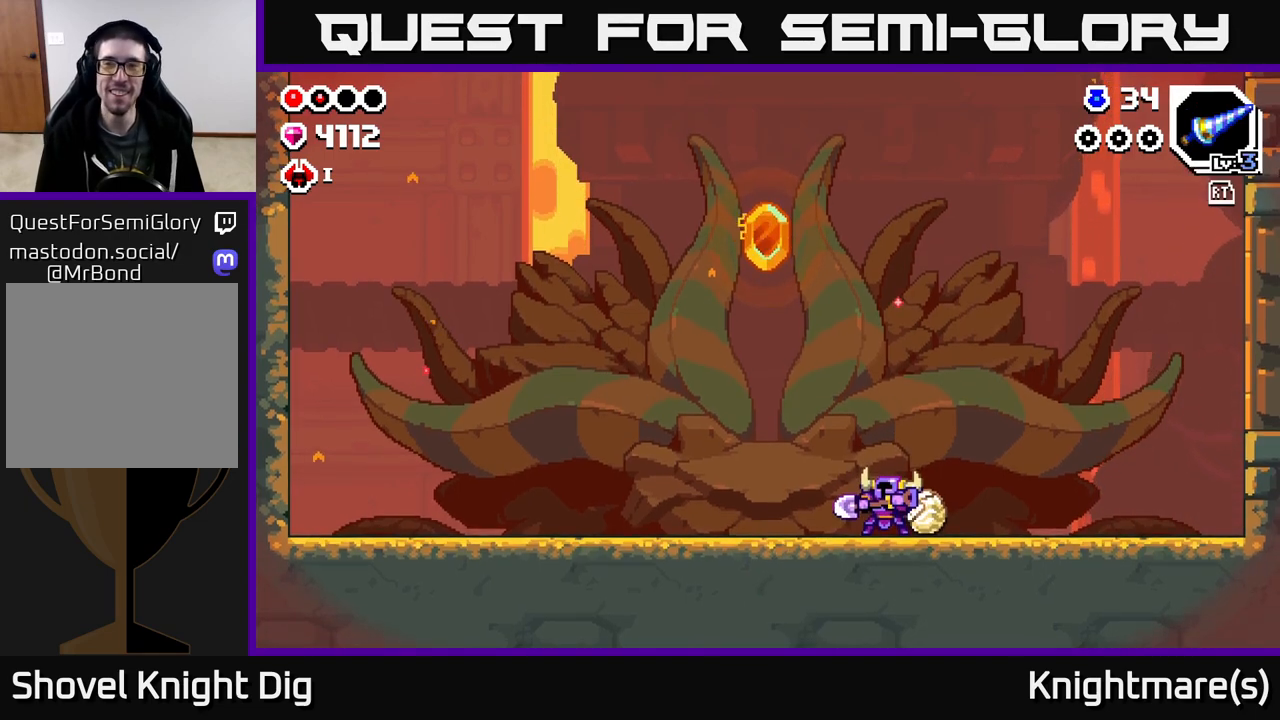
{"buttons": [], "left_stick": "center", "right_stick": "center", "events": [[33, "A", "up"], [250, "left_stick", "center"]]}
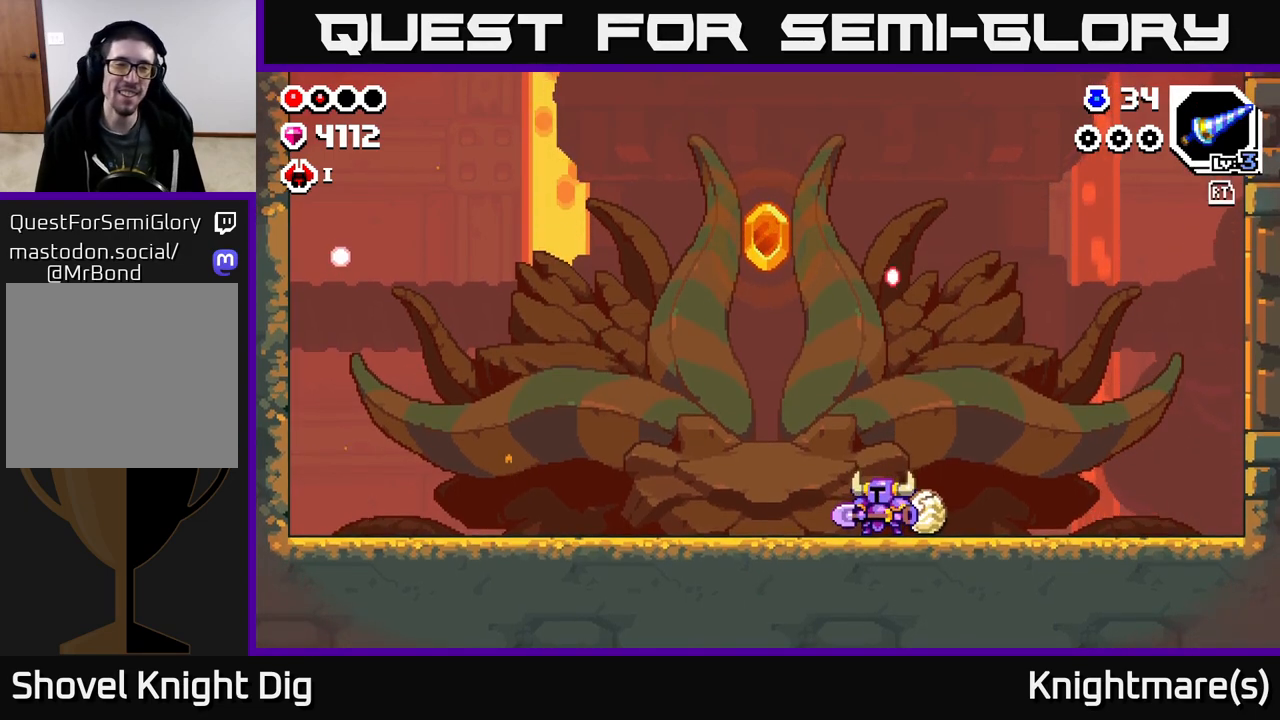
{"buttons": [], "left_stick": "left", "right_stick": "center", "events": [[183, "left_stick", "left"]]}
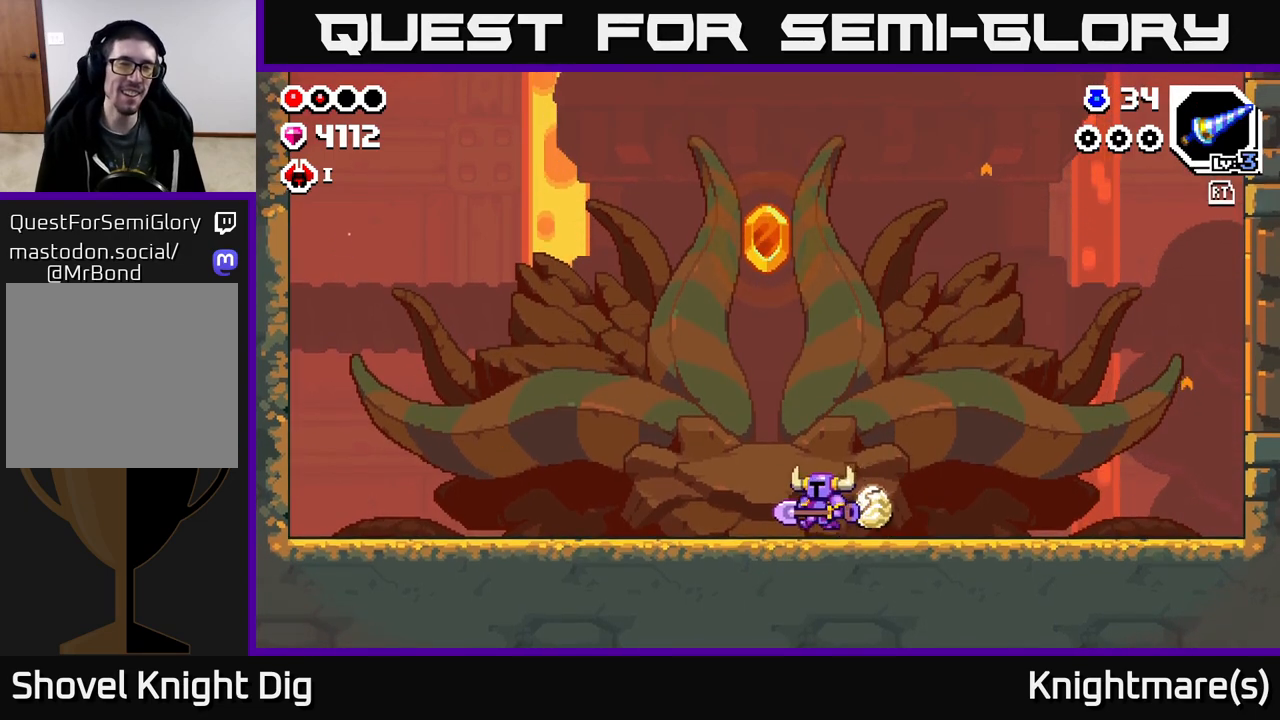
{"buttons": [], "left_stick": "left", "right_stick": "center", "events": [[183, "A", "down"], [250, "A", "up"]]}